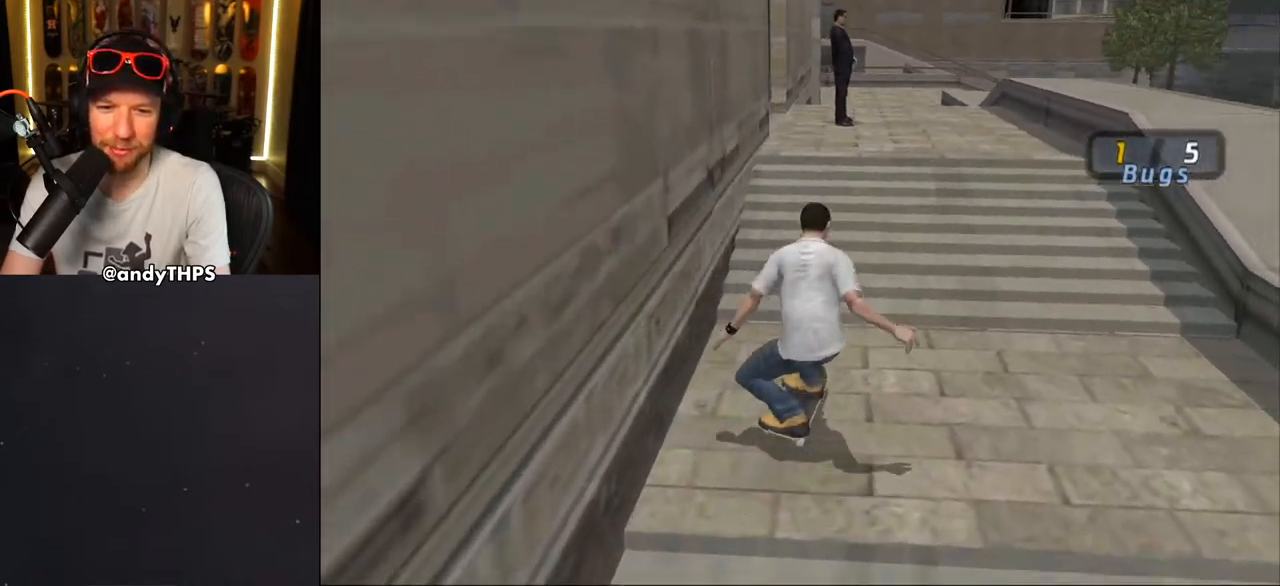
Gameplay with a controller (PlayStation layout); each line is a JSON object with the inputs held at the frame after it (dt_ms = milliseconds from this image to that frame). "events" lists button and stick changes between this image and that frame as [ms after this image, input, new state], when the widget could be followed in between. Not read: L1 START.
{"dt_ms": 500, "buttons": ["L2"], "left_stick": "center", "right_stick": "center", "events": [[83, "CROSS", "up"], [200, "CROSS", "down"], [333, "CROSS", "up"], [483, "L2", "down"]]}
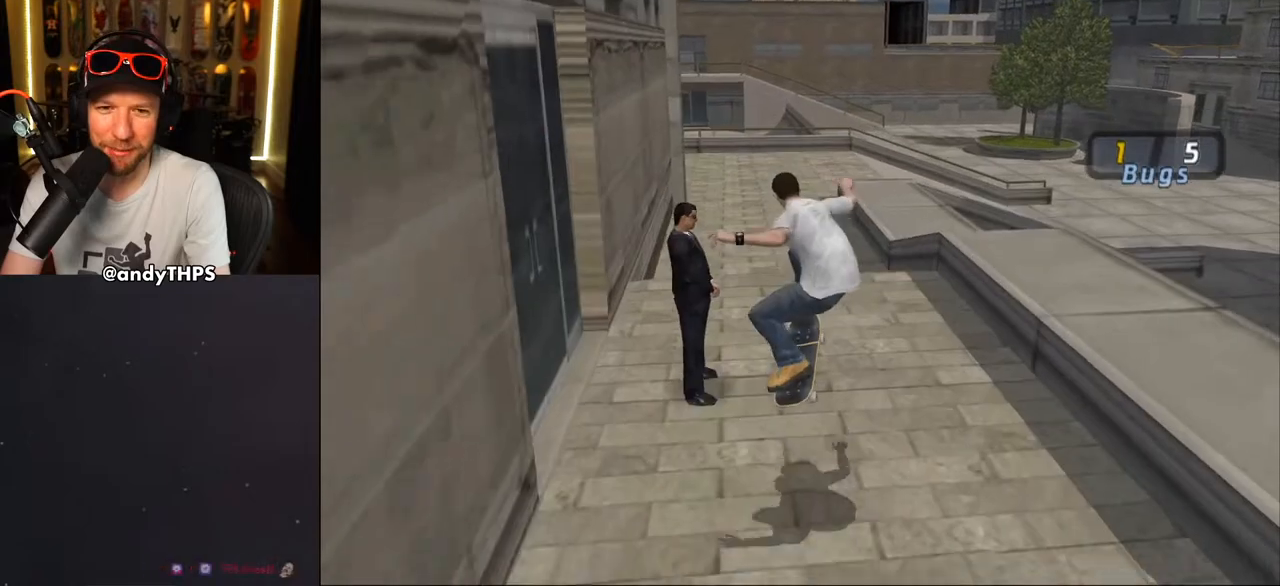
{"dt_ms": 500, "buttons": ["DPAD_DOWN"], "left_stick": "center", "right_stick": "center", "events": [[50, "DPAD_DOWN", "down"], [67, "L2", "up"]]}
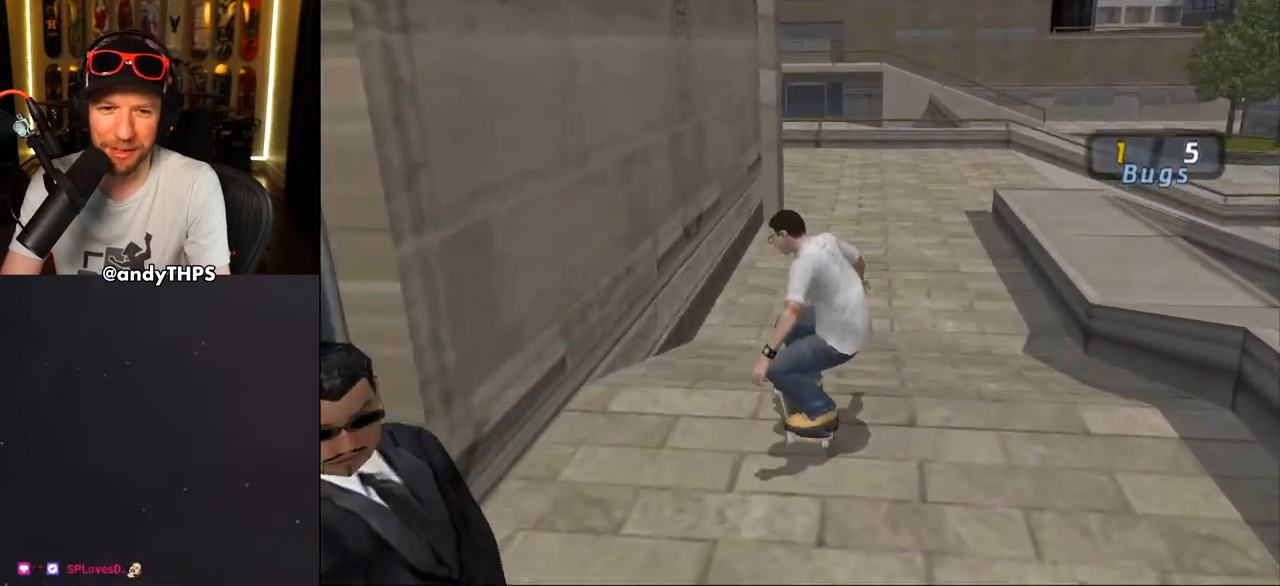
{"dt_ms": 500, "buttons": ["CROSS", "DPAD_DOWN", "DPAD_LEFT"], "left_stick": "center", "right_stick": "center", "events": [[233, "DPAD_LEFT", "down"], [250, "CROSS", "down"], [333, "CROSS", "up"], [433, "CROSS", "down"]]}
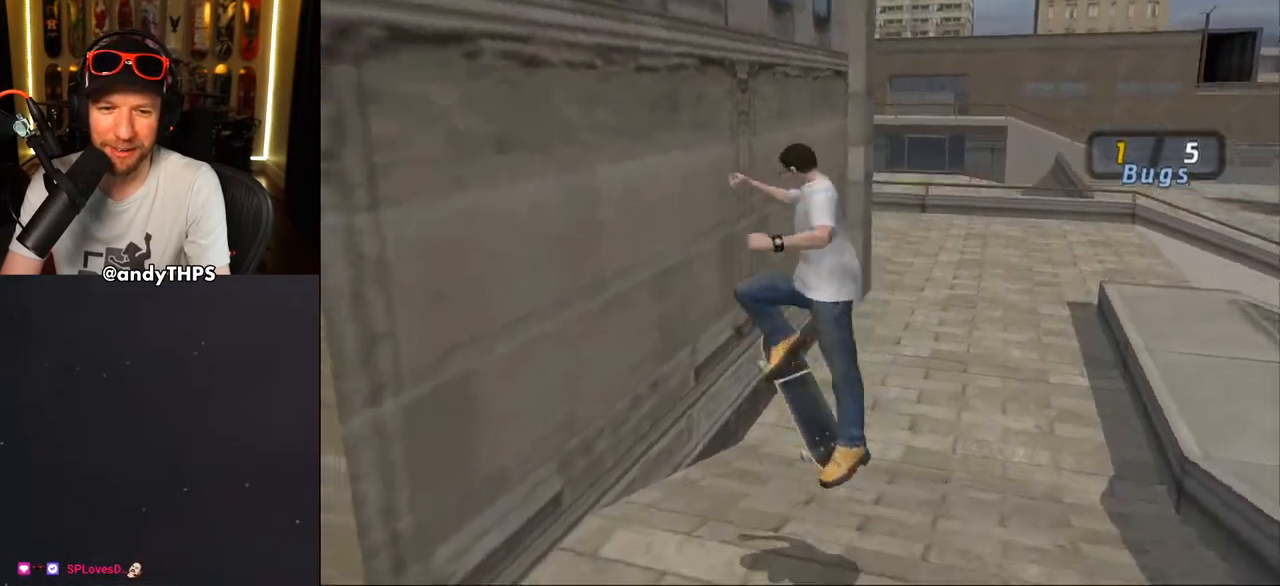
{"dt_ms": 500, "buttons": ["CROSS", "DPAD_DOWN"], "left_stick": "center", "right_stick": "center", "events": [[50, "CROSS", "up"], [117, "CROSS", "down"], [300, "DPAD_LEFT", "up"]]}
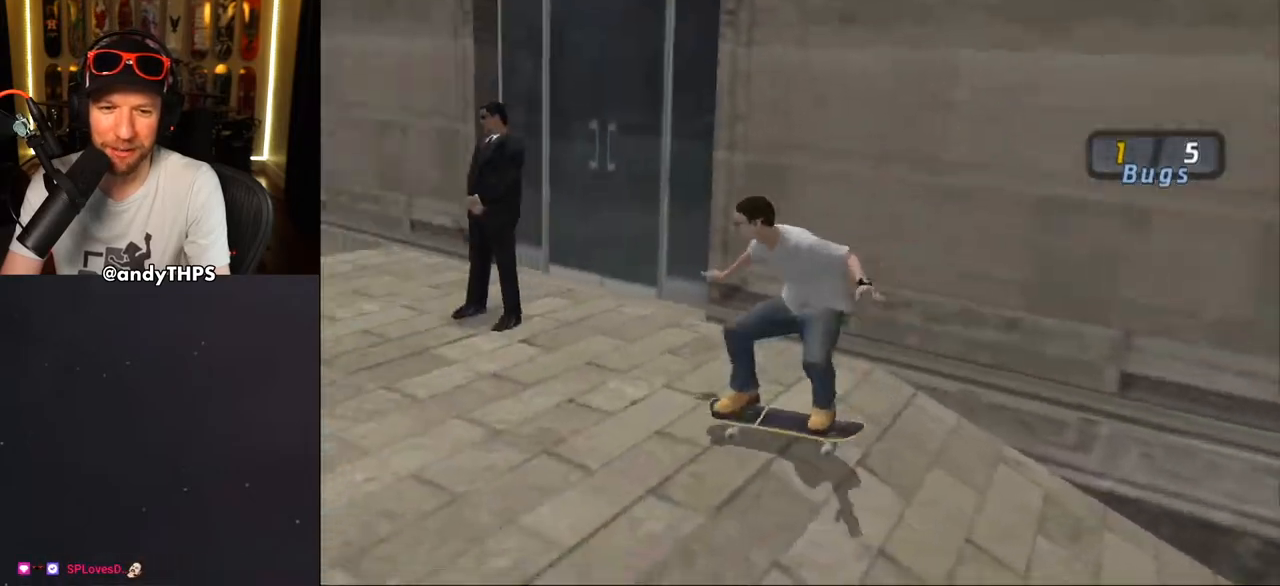
{"dt_ms": 500, "buttons": ["CROSS"], "left_stick": "center", "right_stick": "center", "events": [[167, "DPAD_RIGHT", "down"], [267, "DPAD_DOWN", "up"], [450, "DPAD_RIGHT", "up"]]}
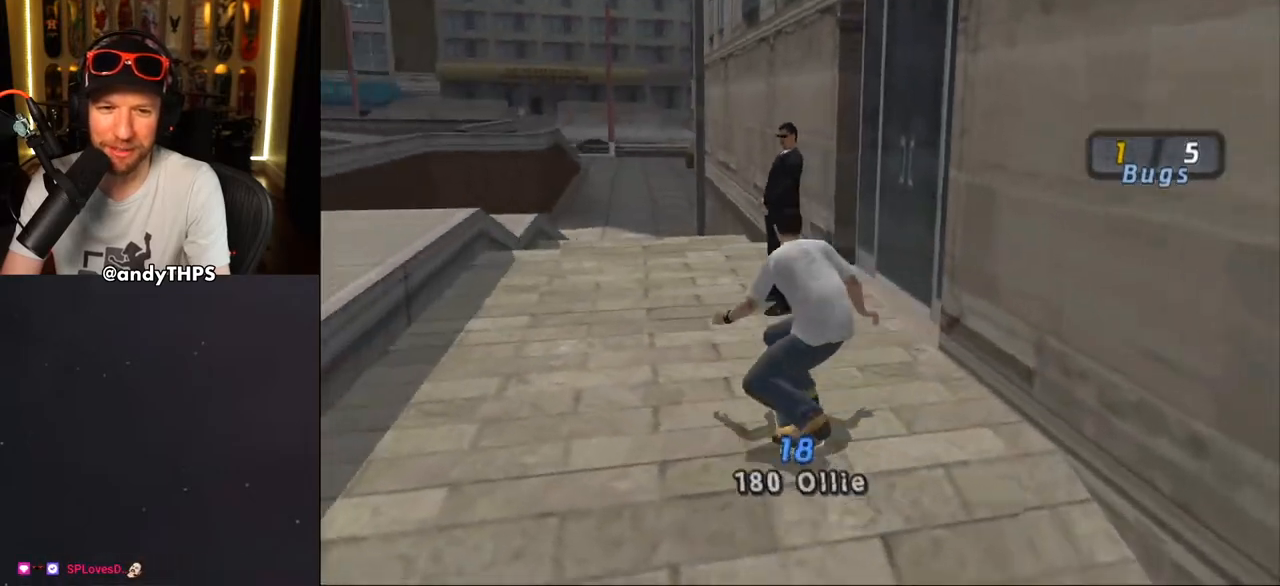
{"dt_ms": 500, "buttons": ["CROSS"], "left_stick": "center", "right_stick": "center", "events": [[117, "CROSS", "up"], [167, "SQUARE", "down"], [183, "DPAD_LEFT", "down"], [250, "DPAD_LEFT", "up"], [317, "SQUARE", "up"], [333, "CROSS", "down"]]}
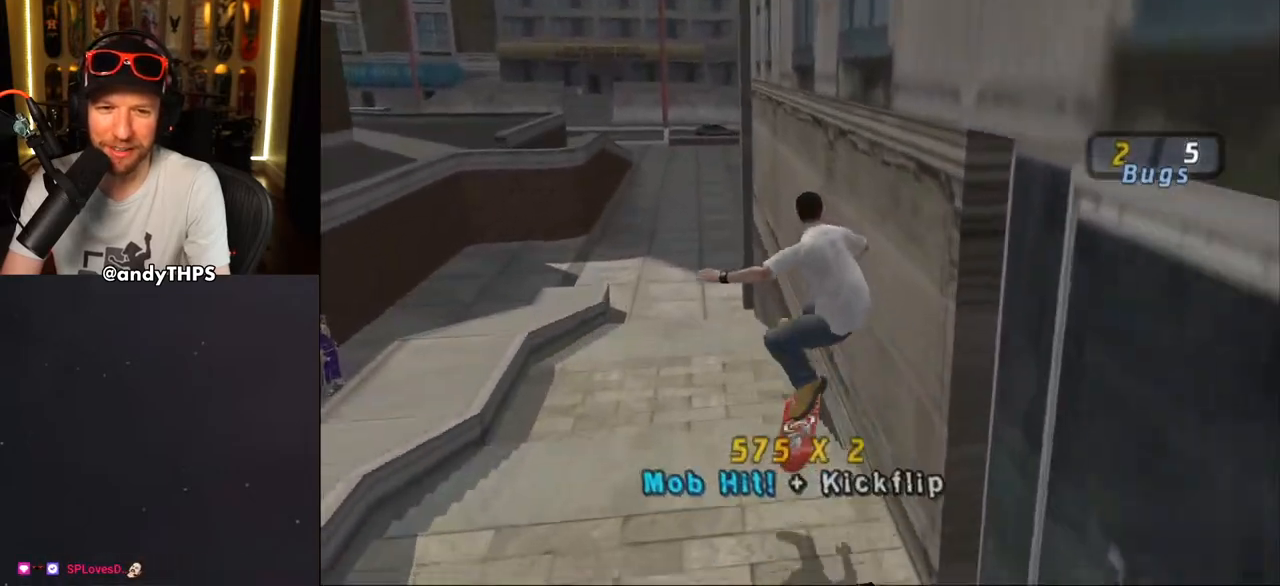
{"dt_ms": 500, "buttons": ["CROSS", "DPAD_DOWN", "DPAD_LEFT"], "left_stick": "center", "right_stick": "center", "events": [[283, "DPAD_LEFT", "down"], [317, "DPAD_DOWN", "down"]]}
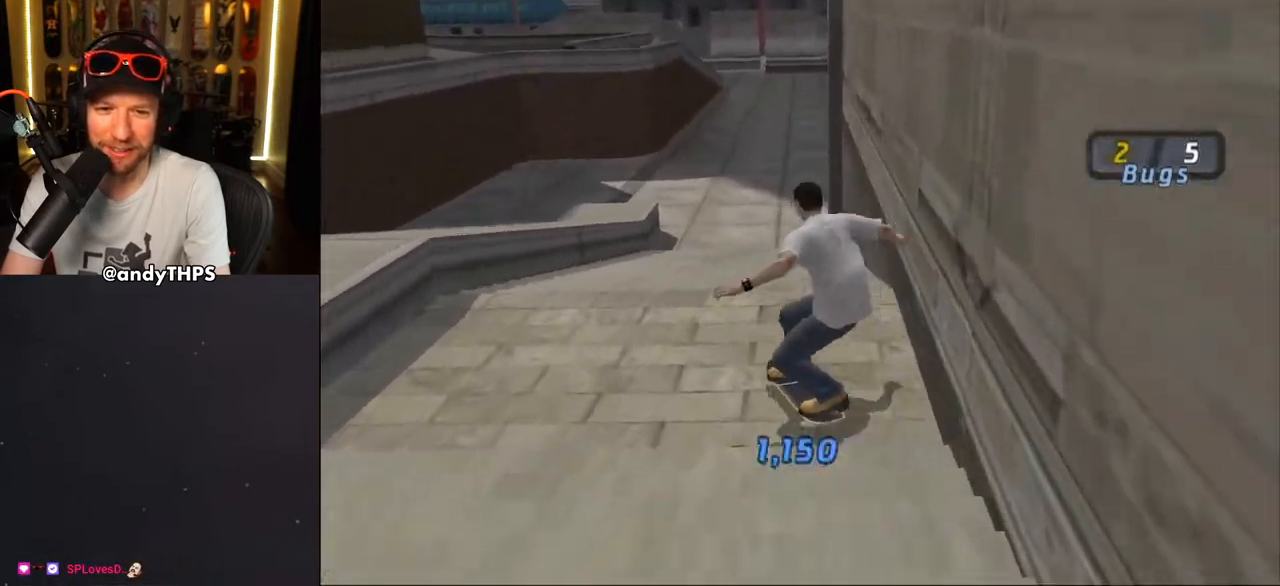
{"dt_ms": 500, "buttons": [], "left_stick": "center", "right_stick": "center", "events": [[217, "CROSS", "up"], [250, "DPAD_DOWN", "up"], [283, "DPAD_LEFT", "up"]]}
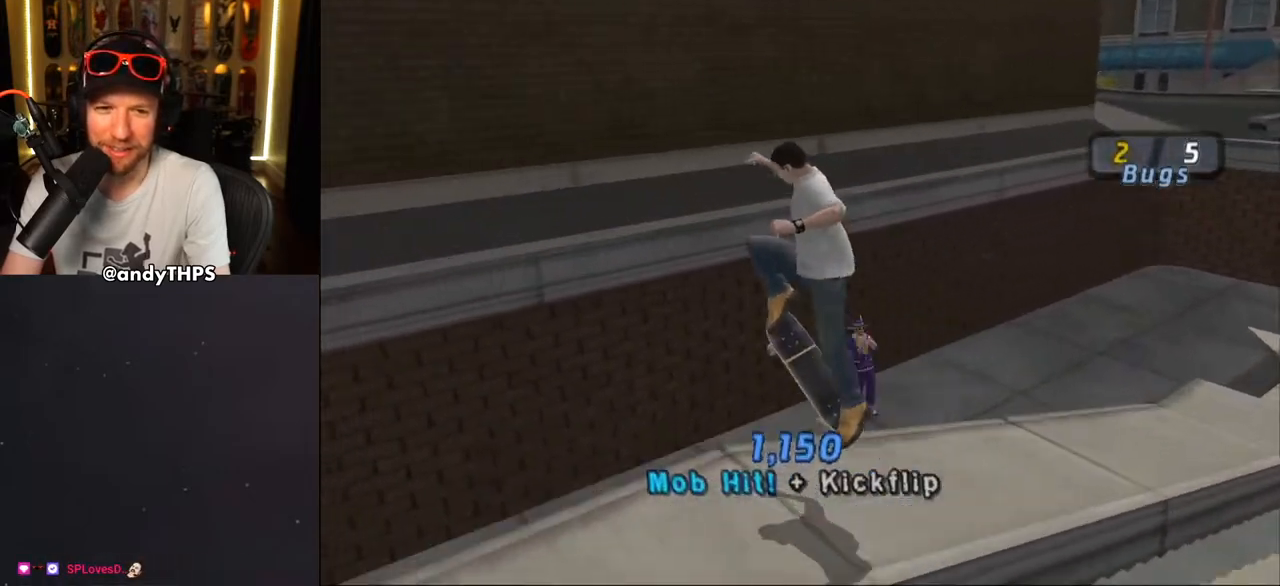
{"dt_ms": 500, "buttons": ["CROSS"], "left_stick": "center", "right_stick": "center", "events": [[117, "L2", "down"], [217, "L2", "up"], [400, "CROSS", "down"]]}
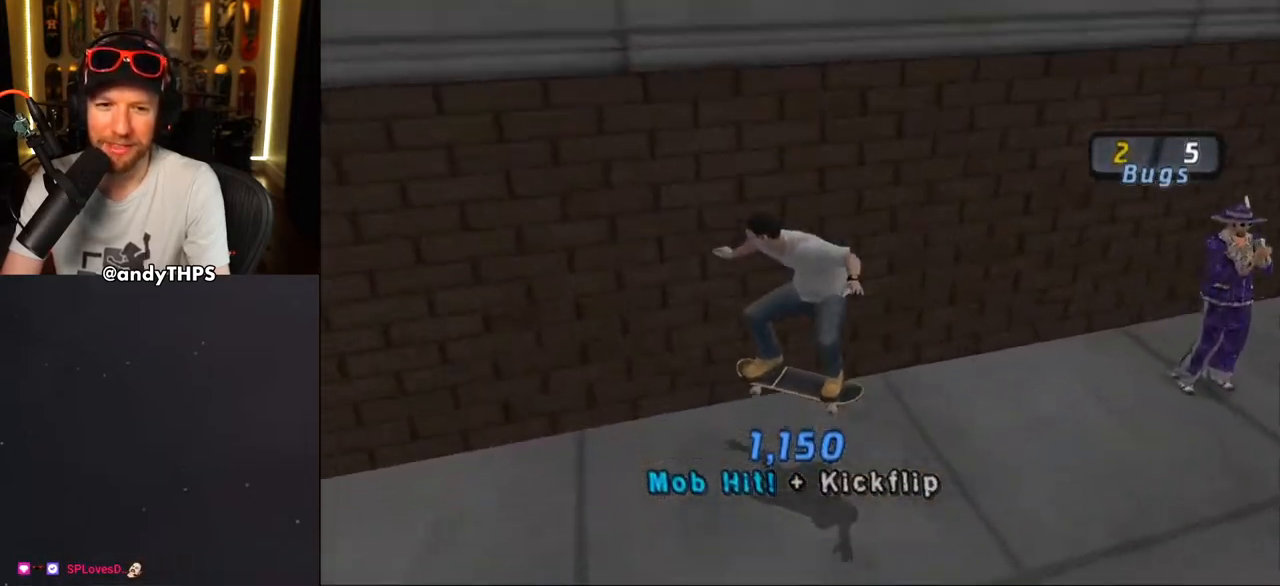
{"dt_ms": 500, "buttons": ["TRIANGLE", "DPAD_UP"], "left_stick": "center", "right_stick": "center", "events": [[17, "DPAD_LEFT", "down"], [100, "DPAD_UP", "down"], [150, "DPAD_LEFT", "up"], [183, "CROSS", "up"], [183, "TRIANGLE", "down"], [283, "CROSS", "down"], [283, "TRIANGLE", "up"], [333, "CROSS", "up"], [333, "TRIANGLE", "down"]]}
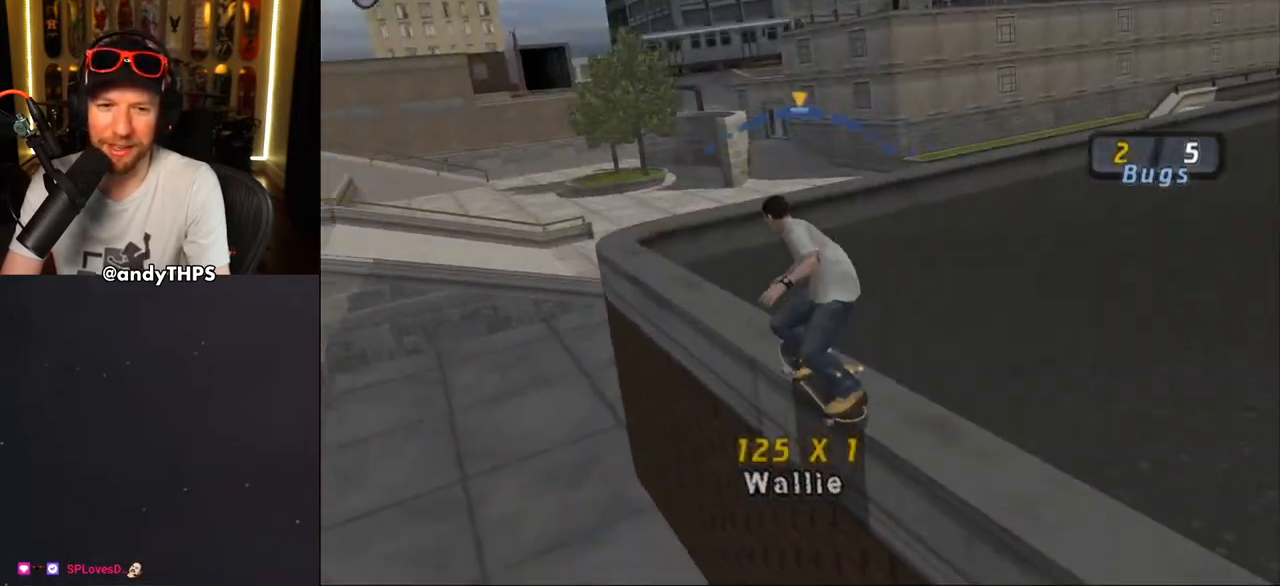
{"dt_ms": 500, "buttons": ["CROSS", "L2", "DPAD_UP", "DPAD_LEFT"], "left_stick": "center", "right_stick": "center", "events": [[33, "DPAD_RIGHT", "down"], [67, "CROSS", "down"], [67, "TRIANGLE", "up"], [117, "TRIANGLE", "down"], [150, "CROSS", "up"], [233, "DPAD_UP", "up"], [267, "CROSS", "down"], [267, "TRIANGLE", "up"], [317, "DPAD_RIGHT", "up"], [317, "DPAD_UP", "down"], [333, "CROSS", "up"], [333, "DPAD_LEFT", "down"], [433, "CROSS", "down"], [433, "L2", "down"]]}
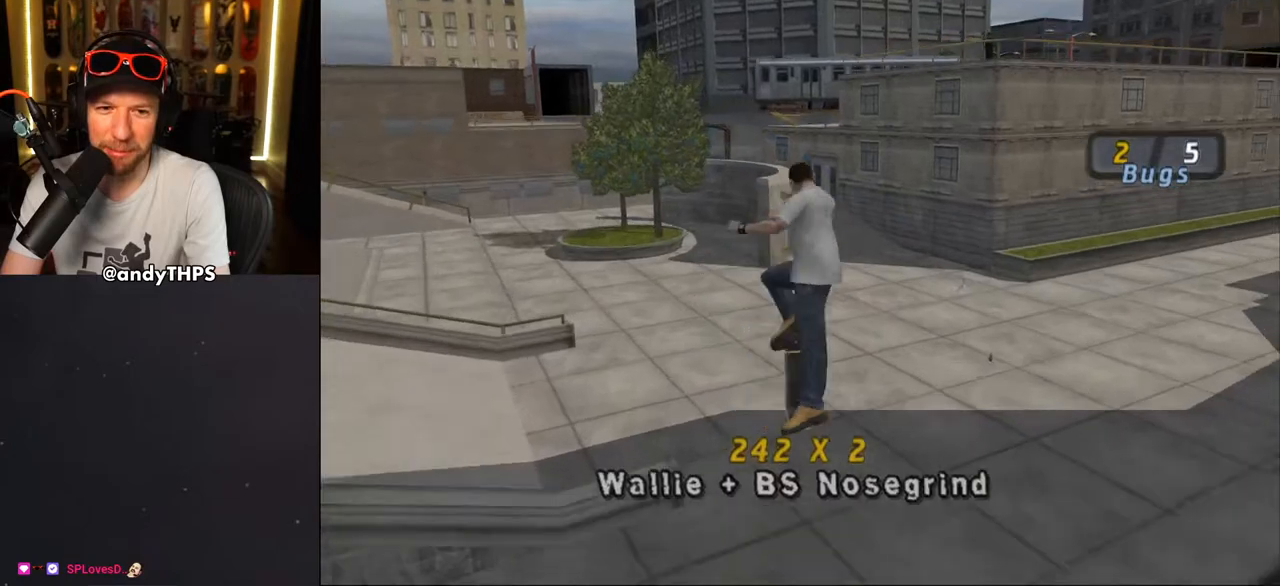
{"dt_ms": 500, "buttons": ["CROSS"], "left_stick": "center", "right_stick": "center", "events": [[17, "CROSS", "up"], [83, "CROSS", "down"], [217, "CROSS", "up"], [267, "CROSS", "down"], [300, "DPAD_LEFT", "up"], [317, "DPAD_UP", "up"], [333, "L2", "up"]]}
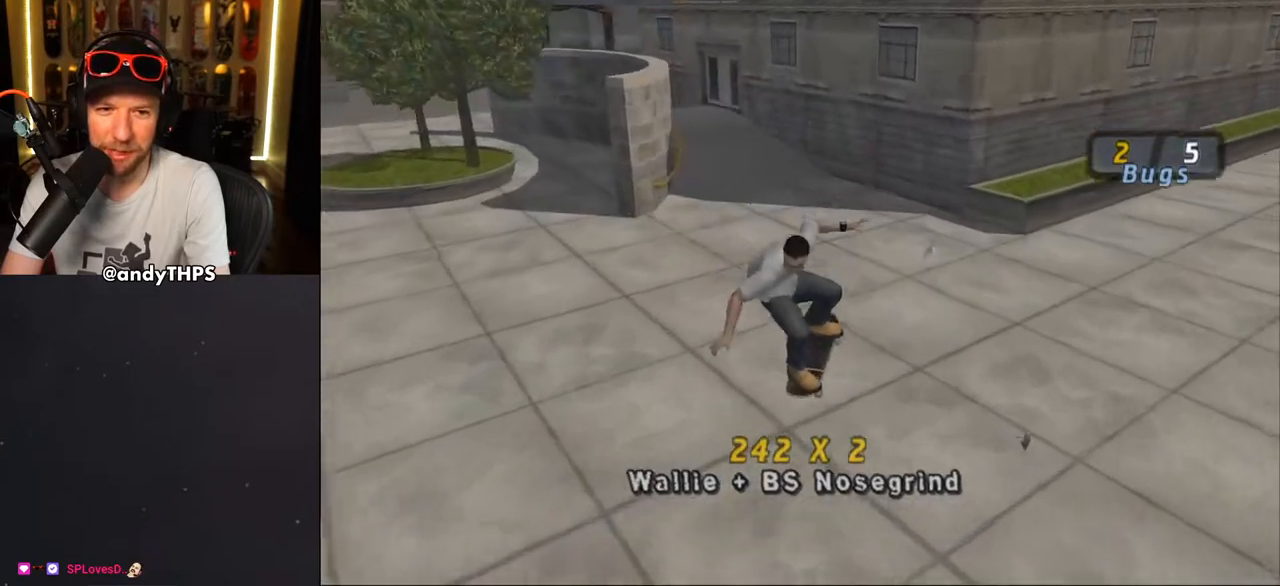
{"dt_ms": 500, "buttons": ["CROSS", "DPAD_DOWN", "DPAD_LEFT"], "left_stick": "center", "right_stick": "center", "events": [[83, "DPAD_DOWN", "down"], [83, "DPAD_LEFT", "down"], [200, "R2", "down"], [417, "R2", "up"]]}
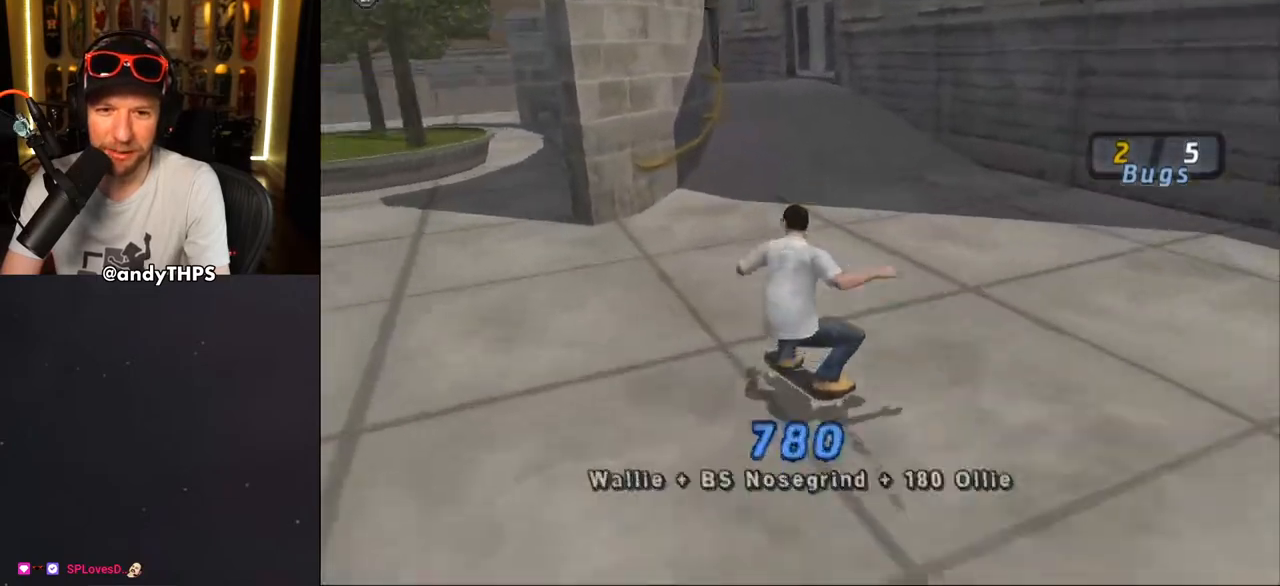
{"dt_ms": 500, "buttons": ["CROSS"], "left_stick": "center", "right_stick": "center", "events": [[217, "DPAD_DOWN", "up"], [250, "DPAD_LEFT", "up"]]}
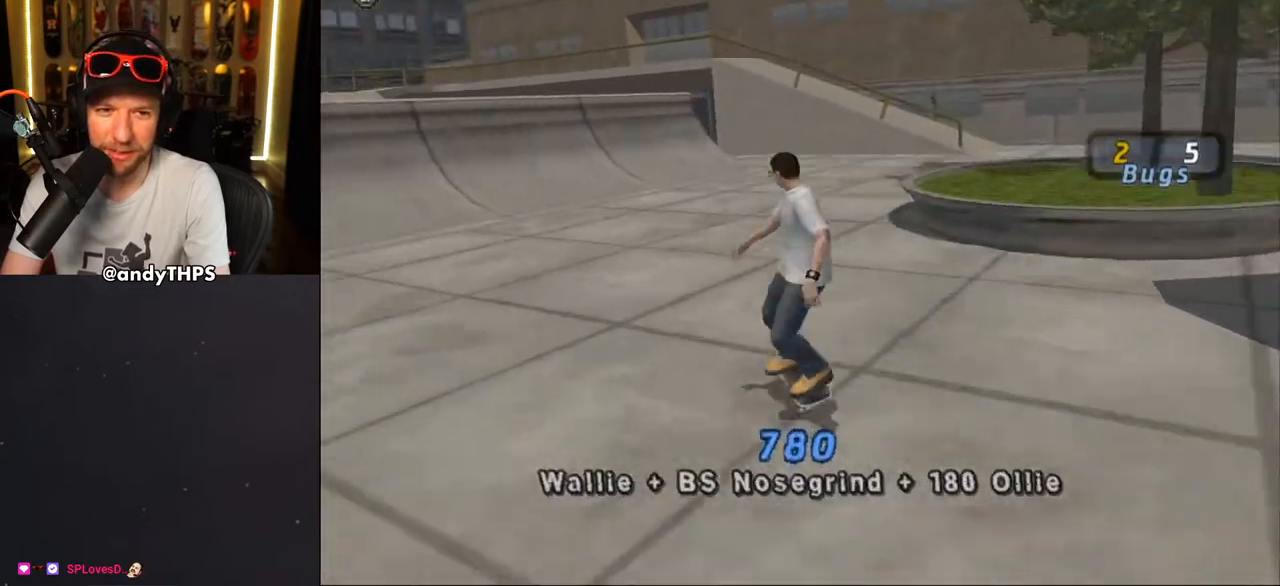
{"dt_ms": 500, "buttons": ["CROSS", "DPAD_UP", "DPAD_LEFT"], "left_stick": "center", "right_stick": "center", "events": [[317, "DPAD_LEFT", "down"], [317, "DPAD_UP", "down"]]}
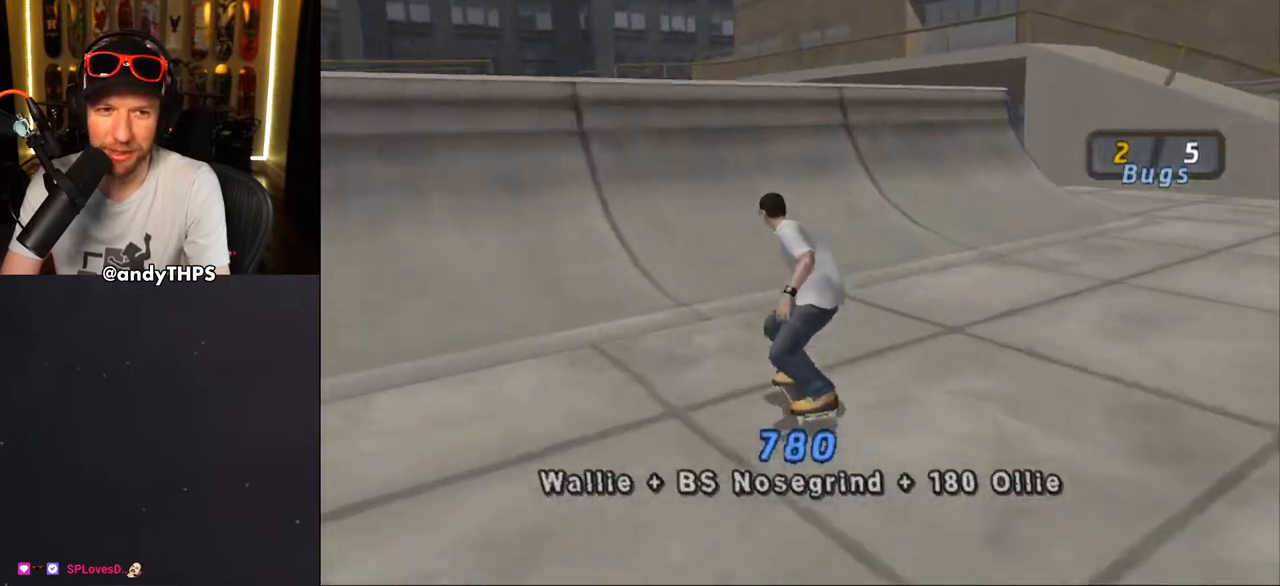
{"dt_ms": 500, "buttons": ["CIRCLE", "R1", "R2", "DPAD_RIGHT"], "left_stick": "center", "right_stick": "center", "events": [[217, "DPAD_LEFT", "up"], [217, "DPAD_UP", "up"], [367, "CROSS", "up"], [367, "DPAD_RIGHT", "down"], [450, "R1", "down"], [467, "CIRCLE", "down"], [483, "R2", "down"]]}
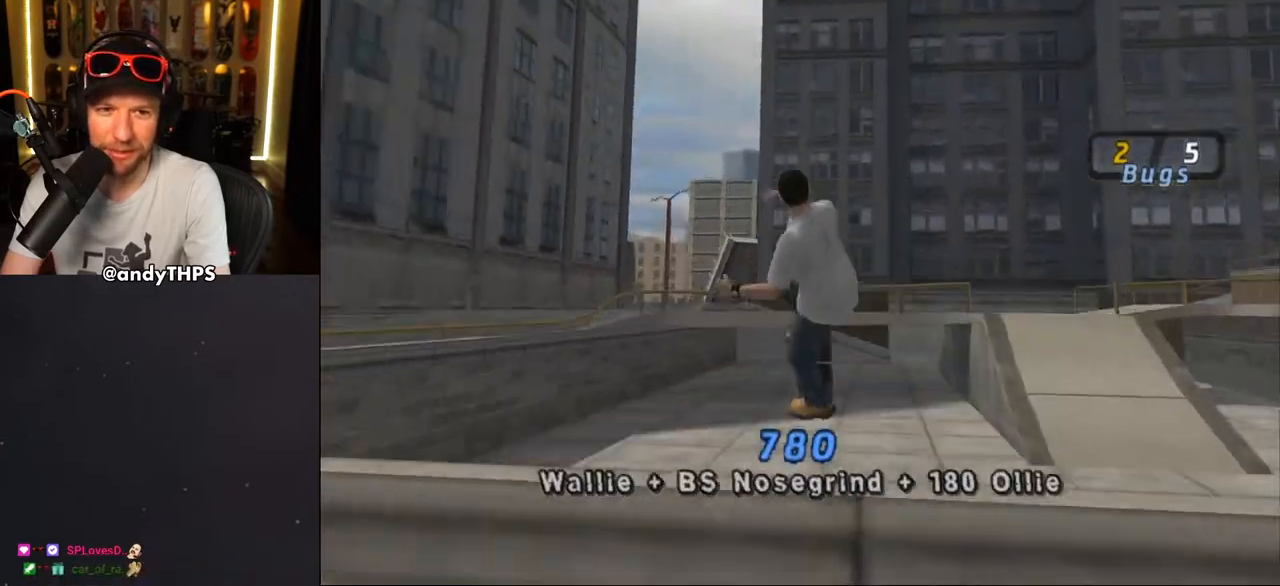
{"dt_ms": 500, "buttons": ["R1", "R2", "DPAD_RIGHT"], "left_stick": "center", "right_stick": "center", "events": [[50, "CIRCLE", "up"], [83, "CIRCLE", "down"], [467, "CIRCLE", "up"]]}
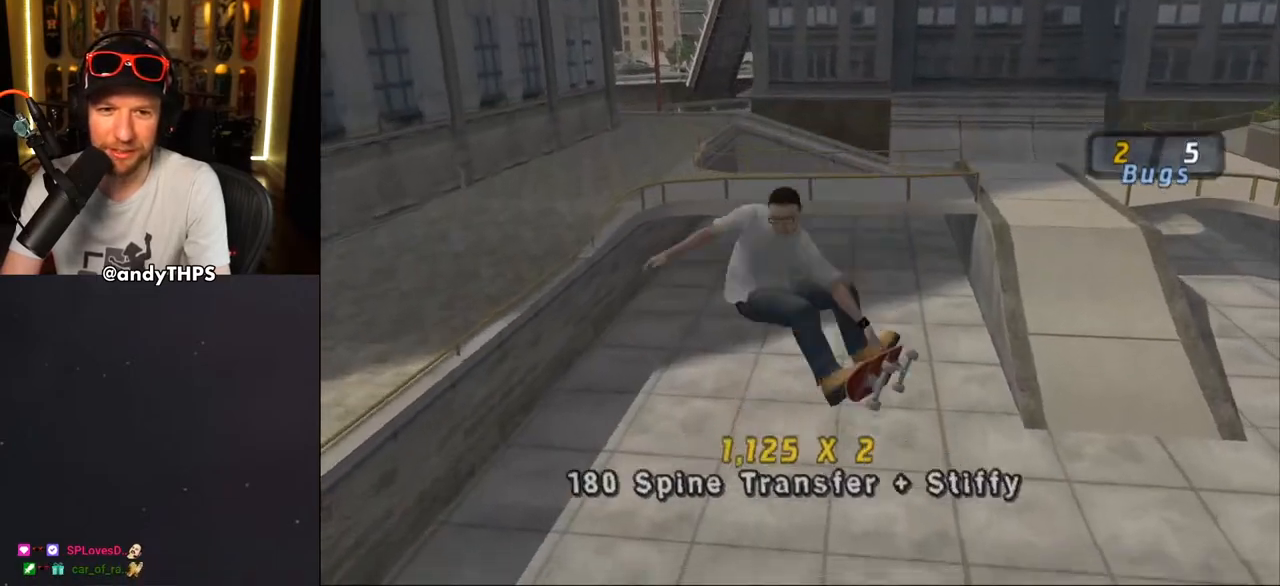
{"dt_ms": 500, "buttons": ["CROSS"], "left_stick": "center", "right_stick": "center", "events": [[67, "R2", "up"], [167, "CROSS", "down"], [350, "DPAD_RIGHT", "up"], [383, "R1", "up"]]}
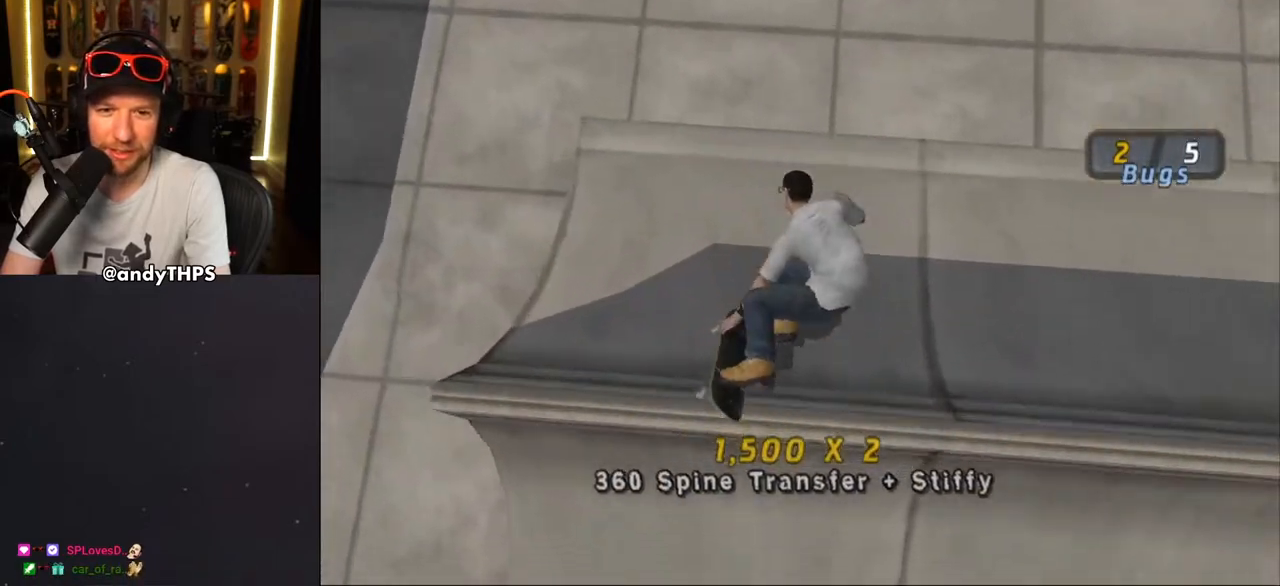
{"dt_ms": 500, "buttons": ["DPAD_RIGHT"], "left_stick": "center", "right_stick": "center", "events": [[33, "R2", "down"], [150, "R2", "up"], [500, "CROSS", "up"], [500, "DPAD_RIGHT", "down"]]}
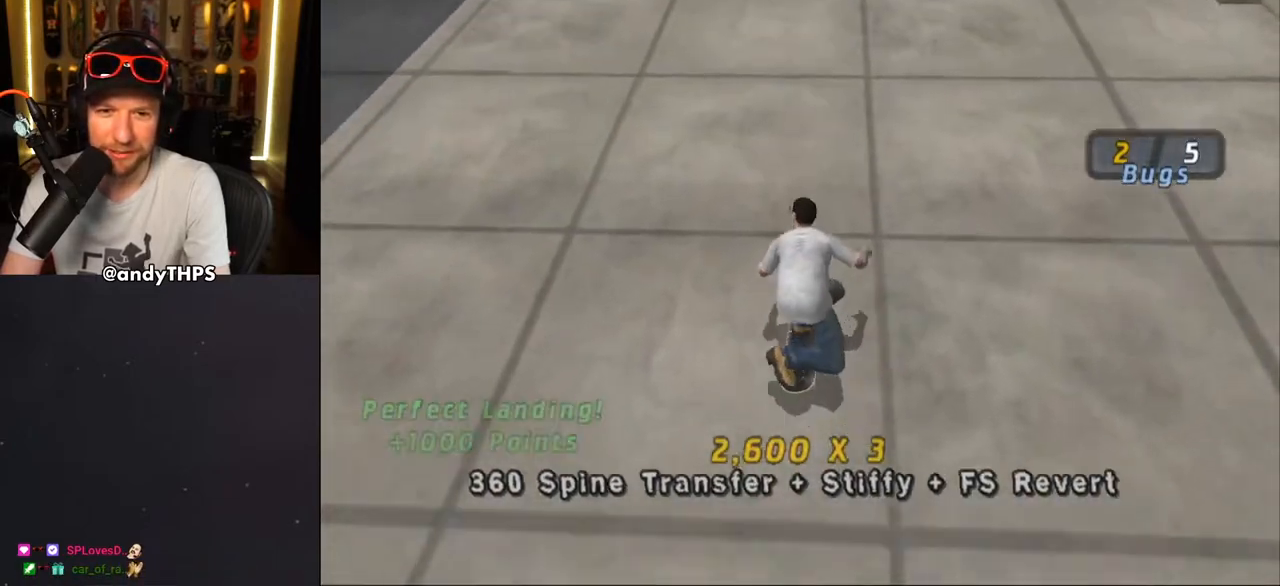
{"dt_ms": 500, "buttons": ["CROSS"], "left_stick": "center", "right_stick": "center", "events": [[83, "CROSS", "down"], [117, "DPAD_RIGHT", "up"]]}
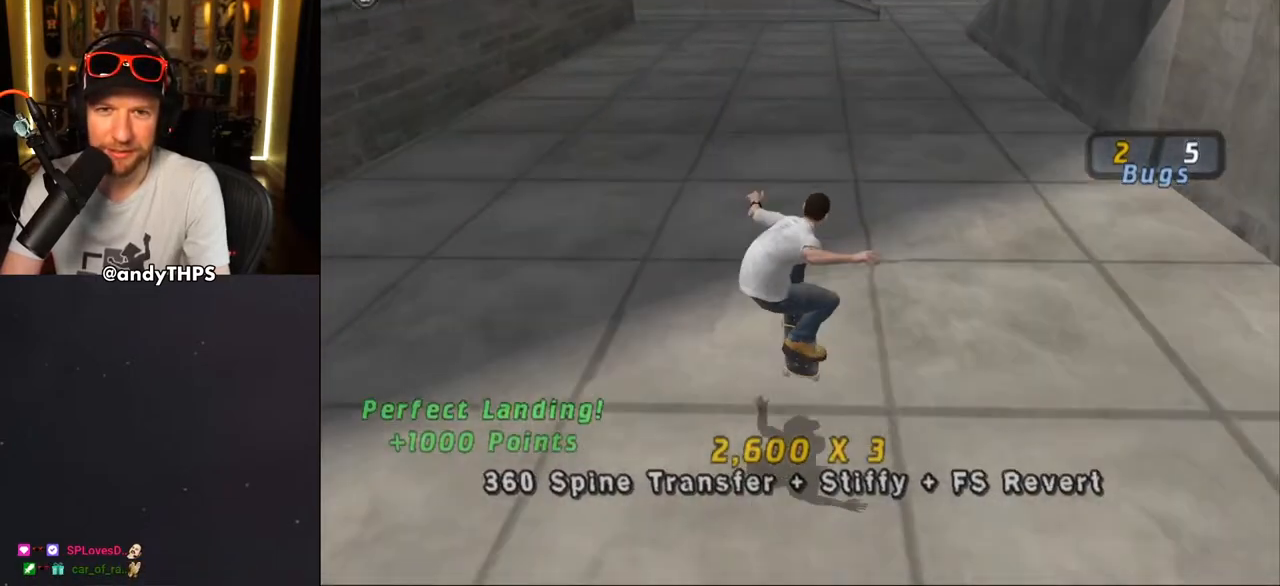
{"dt_ms": 500, "buttons": ["CROSS"], "left_stick": "center", "right_stick": "center", "events": [[167, "R2", "down"], [200, "DPAD_RIGHT", "down"], [350, "DPAD_RIGHT", "up"], [400, "R2", "up"]]}
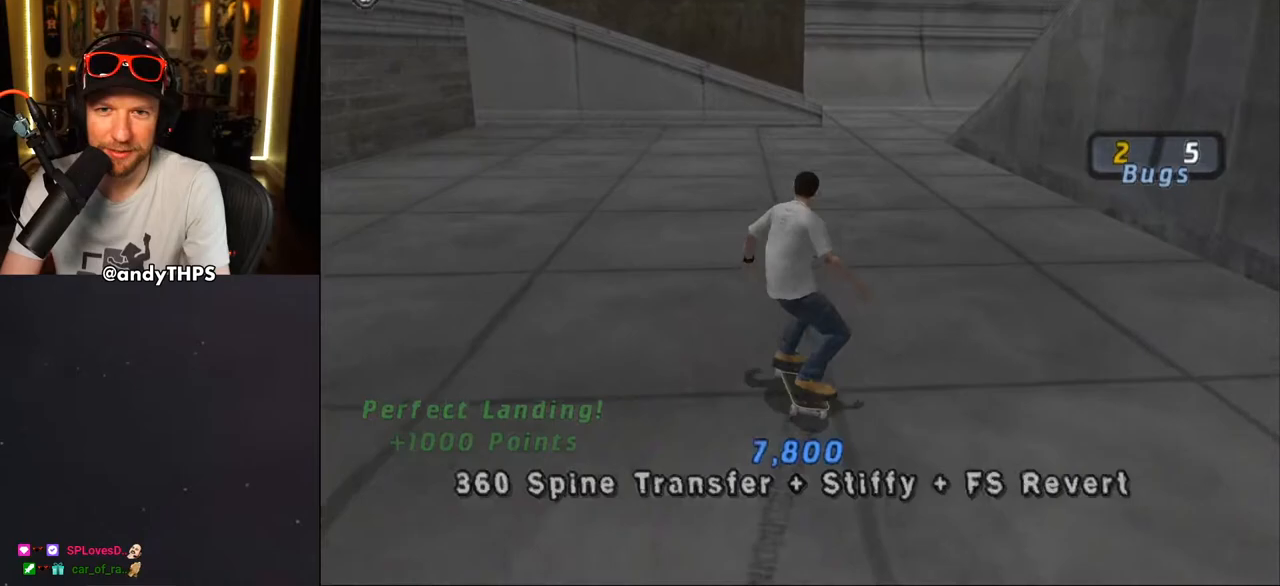
{"dt_ms": 500, "buttons": [], "left_stick": "center", "right_stick": "center", "events": [[267, "DPAD_RIGHT", "down"], [400, "DPAD_RIGHT", "up"], [450, "CROSS", "up"]]}
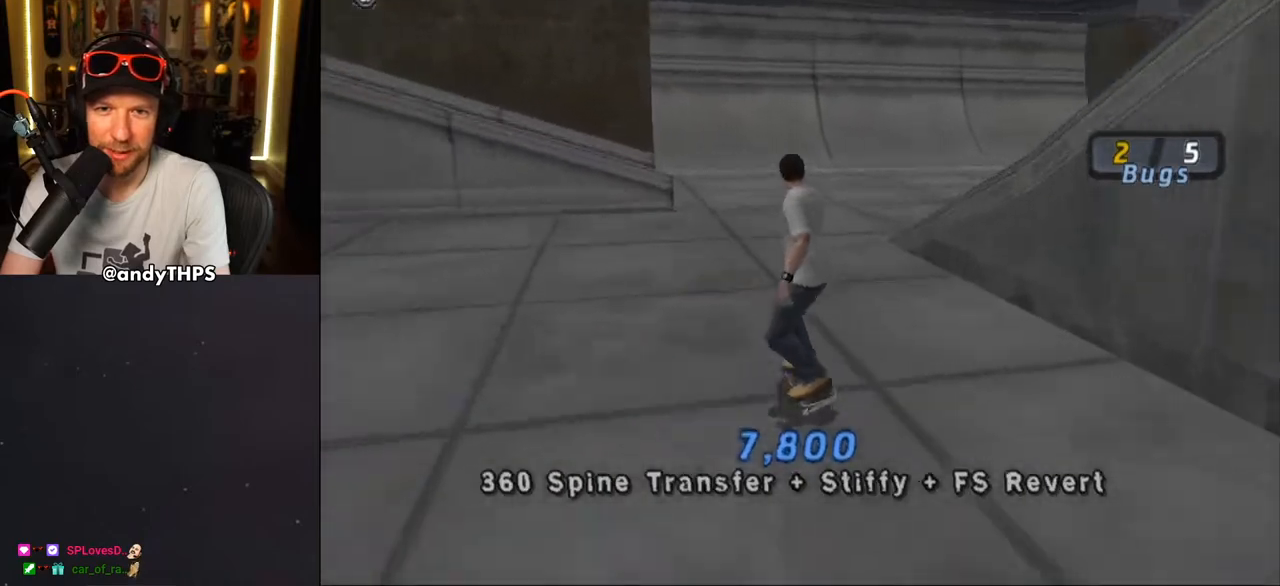
{"dt_ms": 500, "buttons": ["CROSS", "DPAD_DOWN", "DPAD_RIGHT"], "left_stick": "center", "right_stick": "center", "events": [[17, "CROSS", "down"], [450, "DPAD_RIGHT", "down"], [483, "DPAD_DOWN", "down"]]}
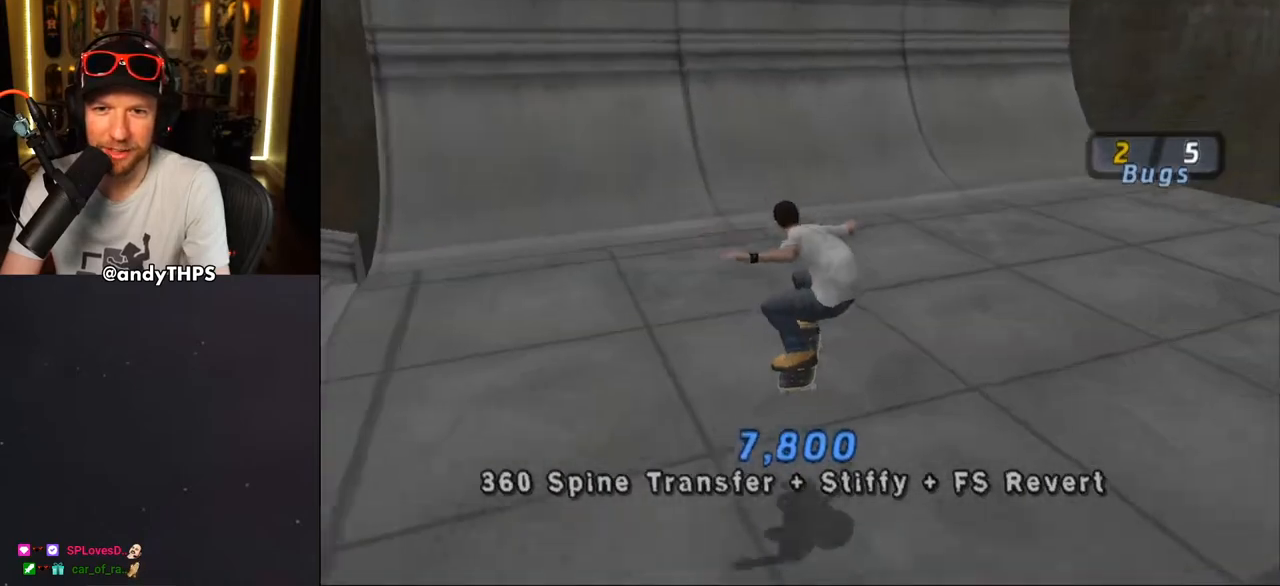
{"dt_ms": 500, "buttons": ["CROSS"], "left_stick": "center", "right_stick": "center", "events": [[300, "DPAD_DOWN", "up"], [367, "DPAD_RIGHT", "up"]]}
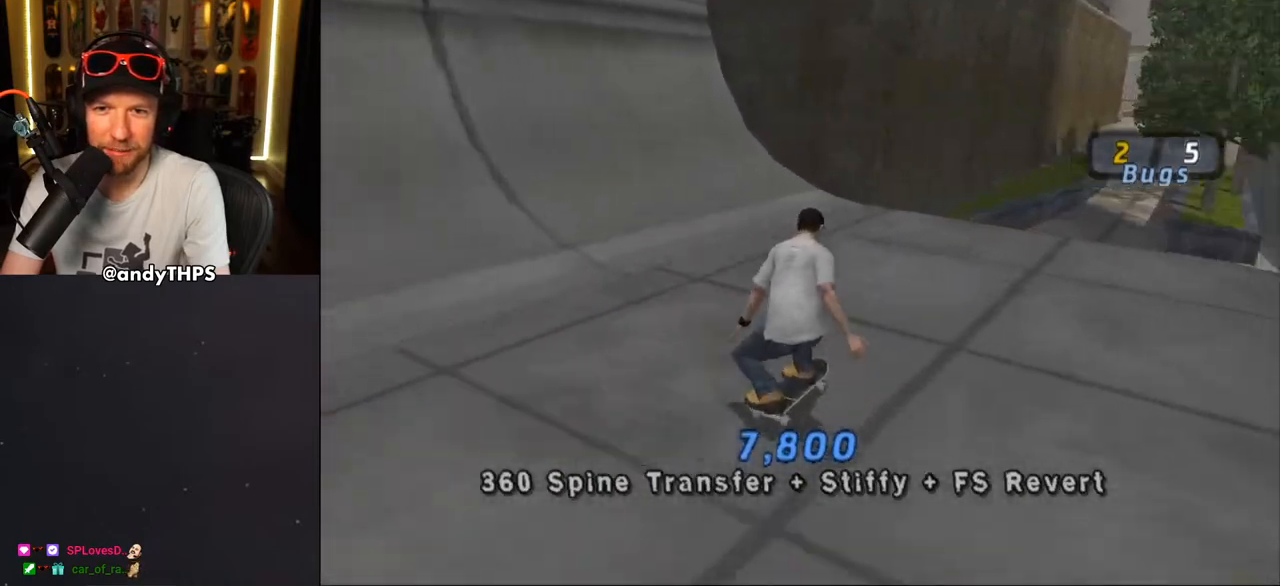
{"dt_ms": 500, "buttons": [], "left_stick": "center", "right_stick": "center", "events": [[150, "DPAD_LEFT", "down"], [150, "DPAD_UP", "down"], [283, "DPAD_UP", "up"], [300, "DPAD_LEFT", "up"], [400, "DPAD_UP", "down"], [450, "CROSS", "up"], [467, "DPAD_UP", "up"]]}
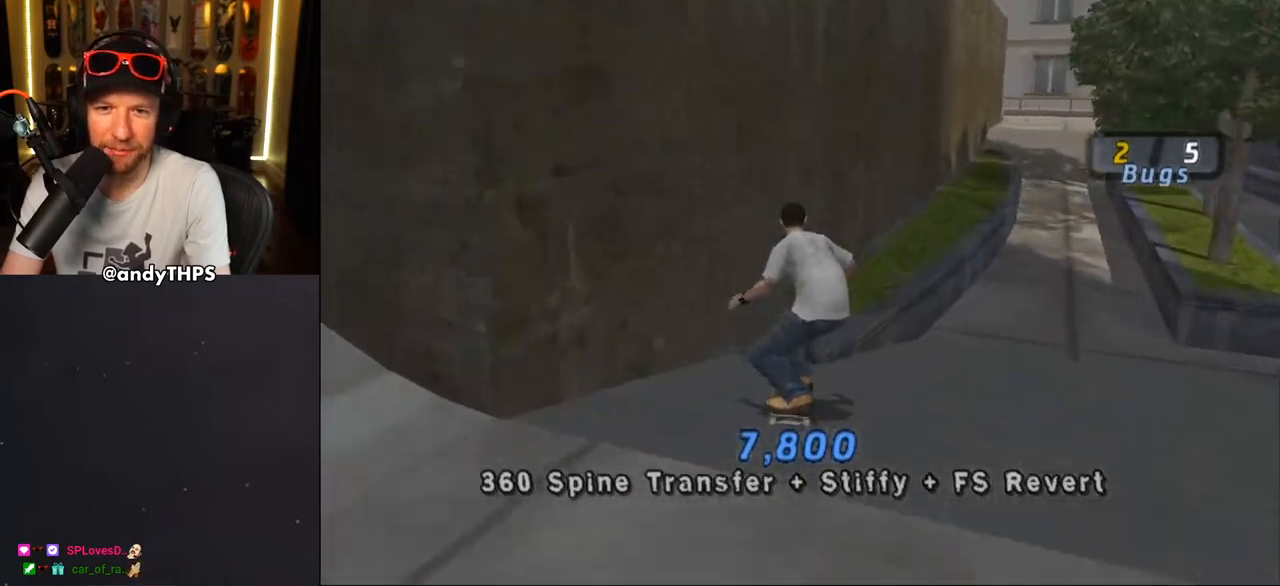
{"dt_ms": 500, "buttons": ["TRIANGLE", "DPAD_UP"], "left_stick": "center", "right_stick": "center", "events": [[67, "DPAD_UP", "down"], [100, "TRIANGLE", "down"], [133, "DPAD_UP", "up"], [217, "DPAD_UP", "down"], [217, "TRIANGLE", "up"], [233, "CROSS", "down"], [300, "CROSS", "up"], [300, "TRIANGLE", "down"]]}
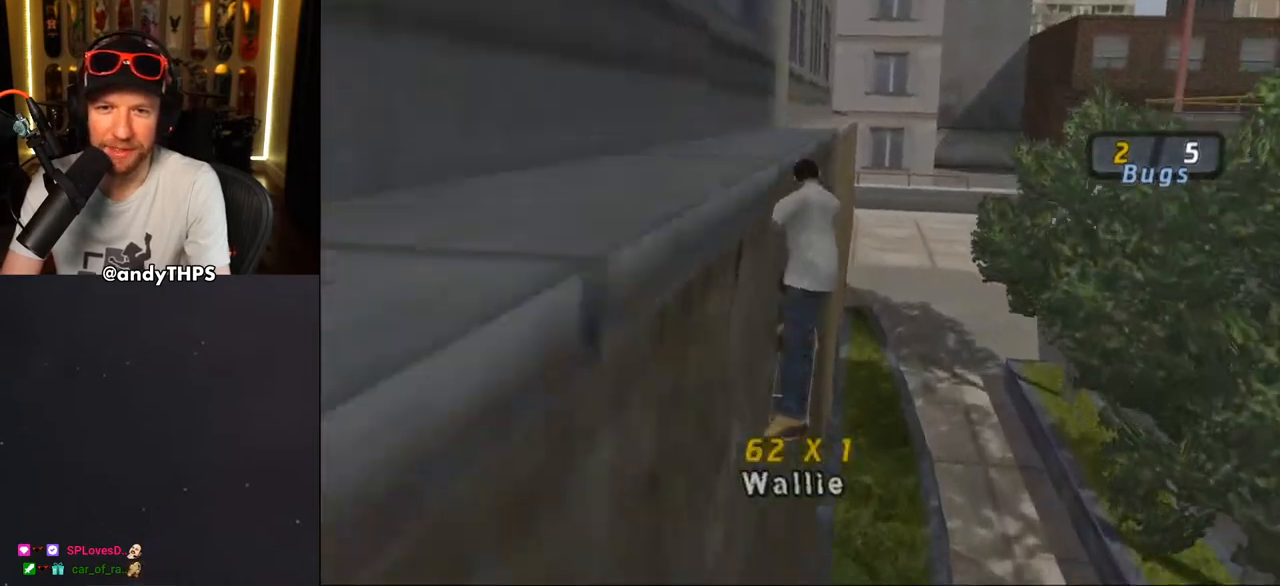
{"dt_ms": 500, "buttons": ["CROSS"], "left_stick": "center", "right_stick": "center", "events": [[150, "DPAD_UP", "up"], [450, "TRIANGLE", "up"], [467, "CROSS", "down"]]}
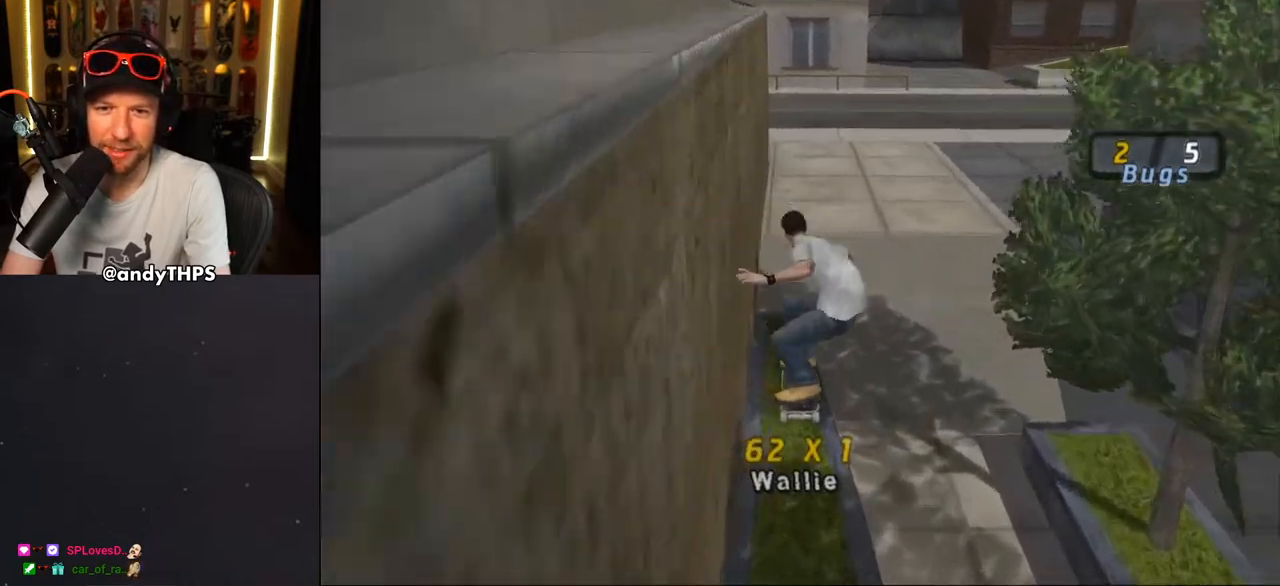
{"dt_ms": 1000, "buttons": ["CROSS", "DPAD_DOWN", "DPAD_LEFT"], "left_stick": "center", "right_stick": "center"}
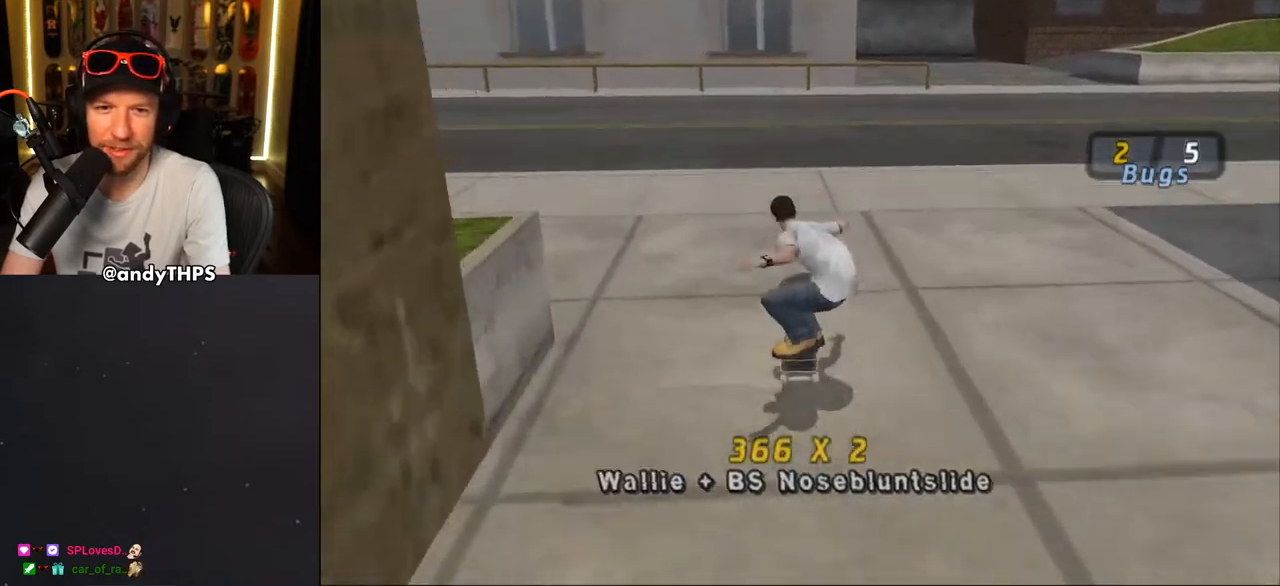
{"dt_ms": 500, "buttons": ["CROSS"], "left_stick": "center", "right_stick": "center", "events": [[333, "DPAD_DOWN", "up"], [350, "DPAD_UP", "down"], [467, "DPAD_LEFT", "up"], [467, "DPAD_UP", "up"]]}
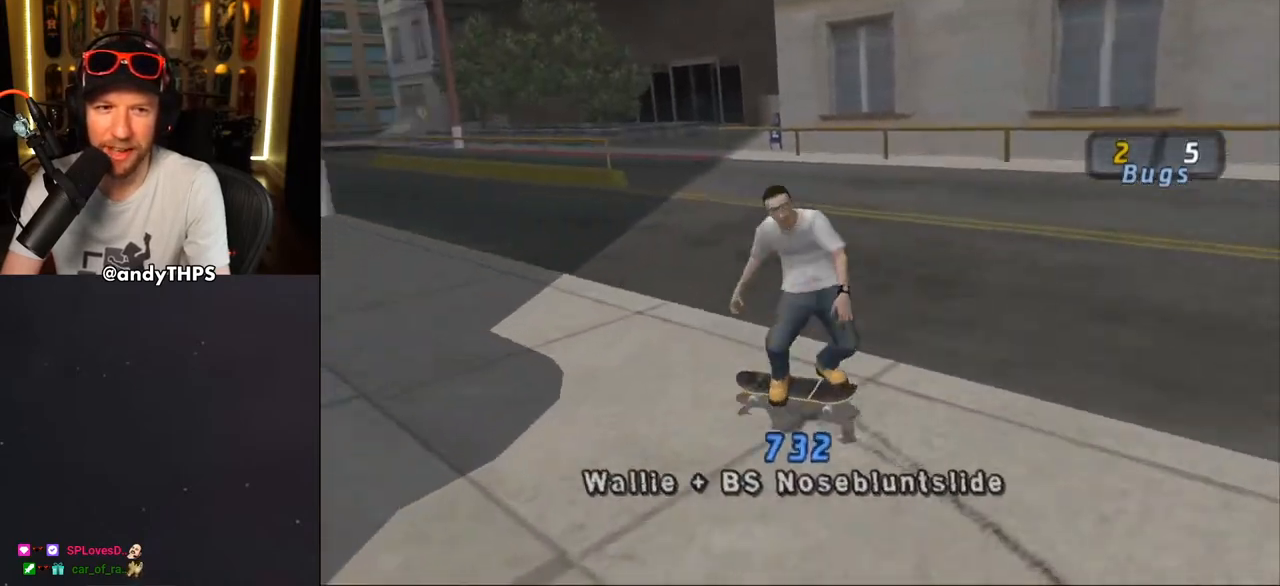
{"dt_ms": 500, "buttons": ["CROSS", "DPAD_RIGHT"], "left_stick": "center", "right_stick": "center", "events": [[383, "DPAD_UP", "down"], [417, "DPAD_RIGHT", "down"], [500, "DPAD_UP", "up"]]}